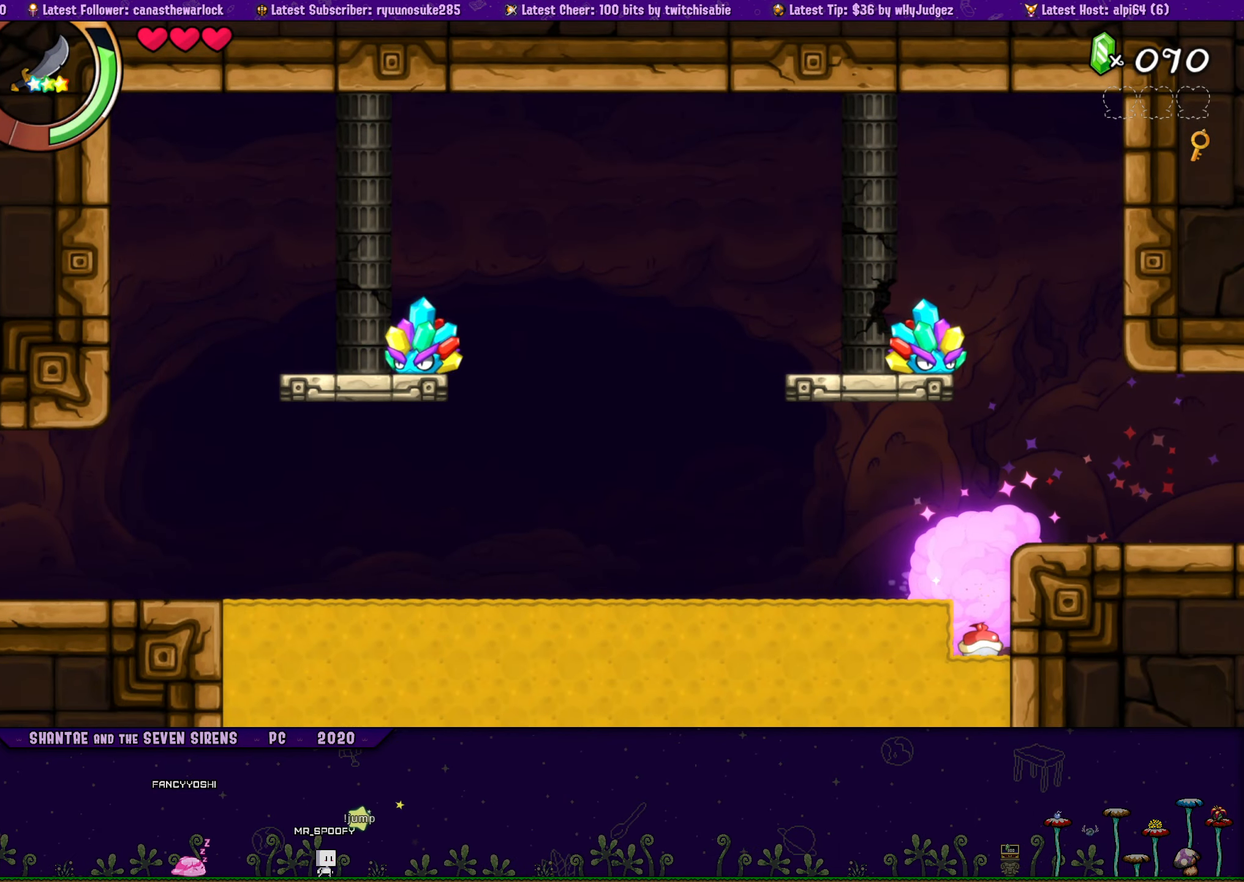
Gameplay with a controller (PlayStation layout); each line is a JSON object with the inputs held at the frame after it. "button_events" lists button changes between this image and that frame as [ms after this image, input, new state], when the widget could be followed in between (sticks are given only as held states). Not read: L3 R3 TOUCHPAD left_stick right_stick.
{"buttons": ["DPAD_DOWN"], "button_events": [[167, "CIRCLE", "down"], [233, "CIRCLE", "up"]]}
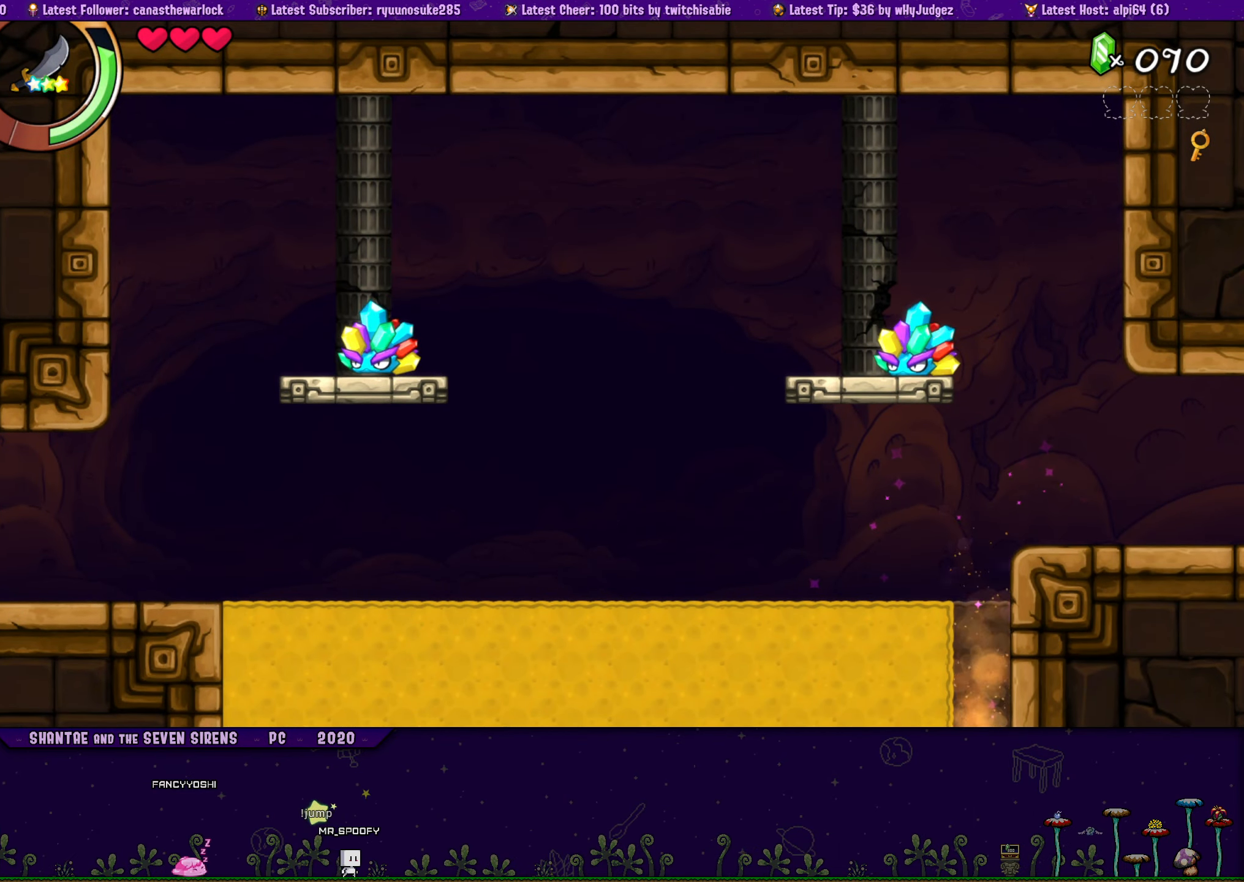
{"buttons": ["CIRCLE", "DPAD_DOWN"], "button_events": [[33, "DPAD_DOWN", "up"], [150, "DPAD_DOWN", "down"], [433, "CIRCLE", "down"]]}
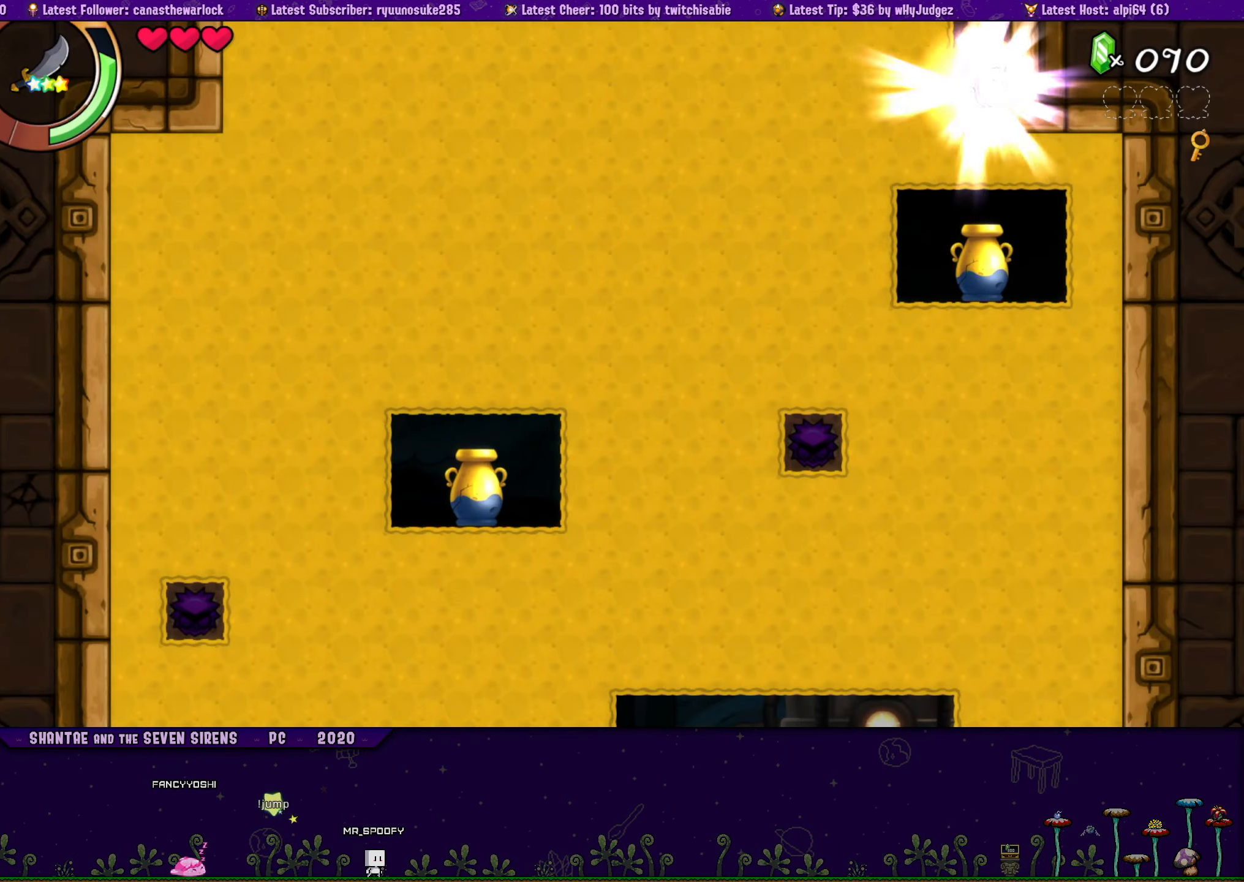
{"buttons": ["DPAD_DOWN"], "button_events": [[33, "CIRCLE", "up"]]}
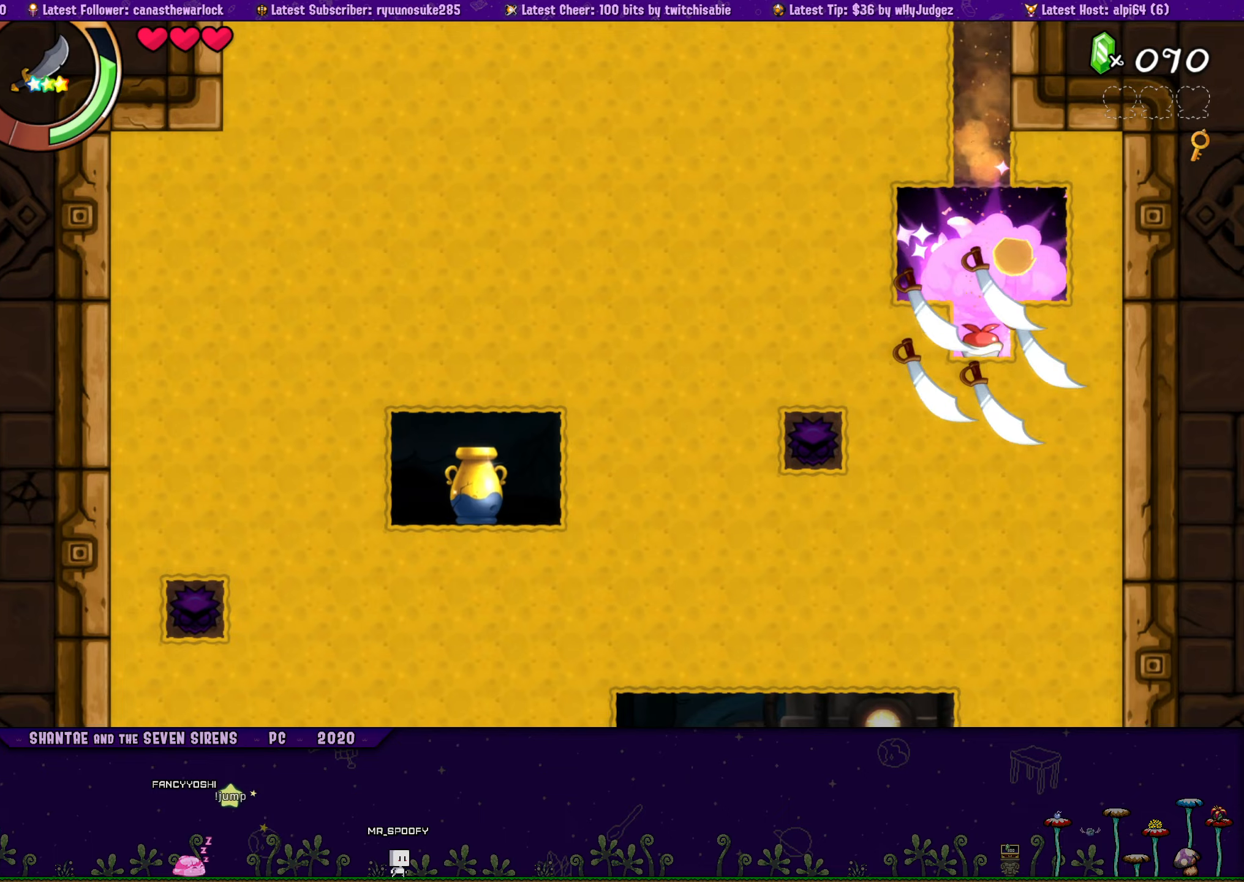
{"buttons": ["DPAD_LEFT"], "button_events": [[34, "DPAD_LEFT", "down"], [84, "DPAD_DOWN", "up"]]}
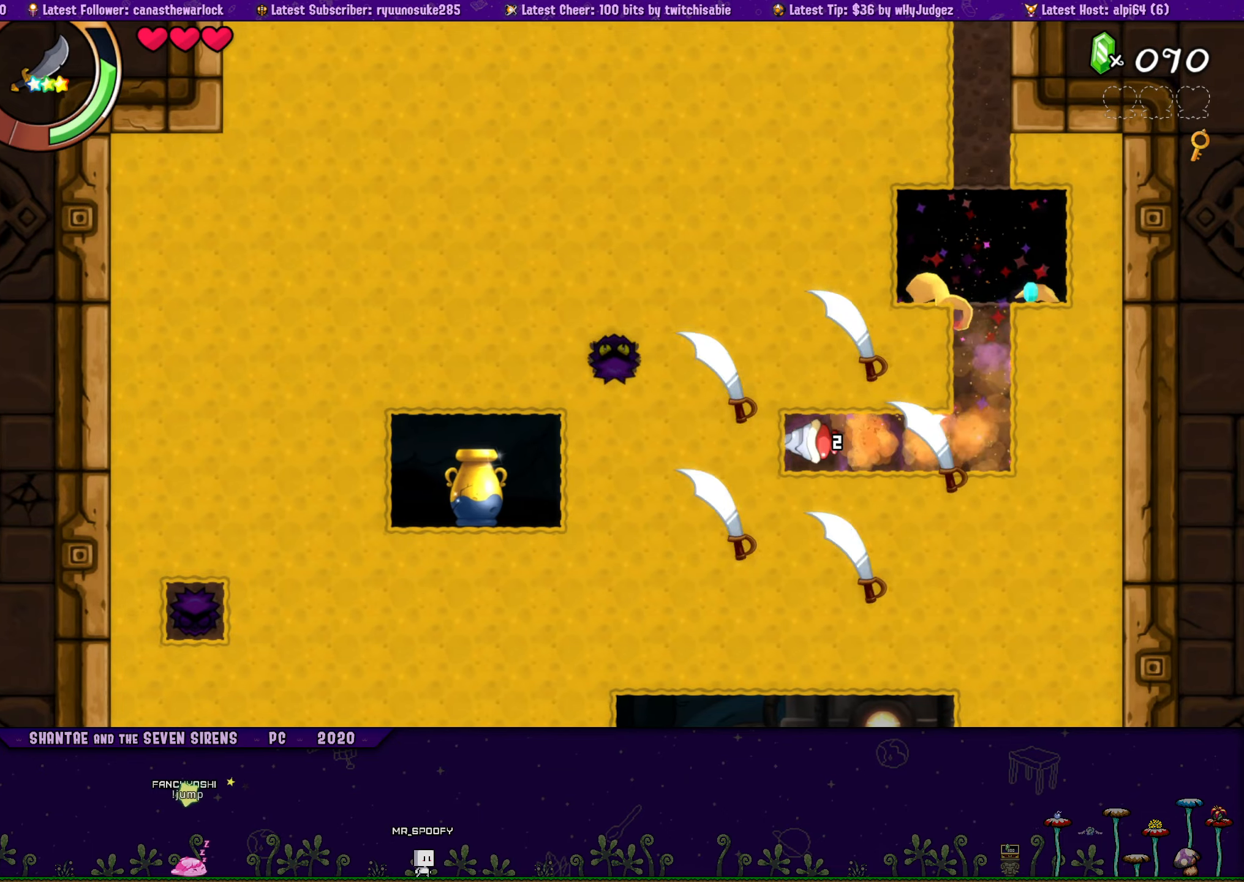
{"buttons": ["DPAD_DOWN"], "button_events": [[284, "DPAD_DOWN", "down"], [300, "DPAD_LEFT", "up"]]}
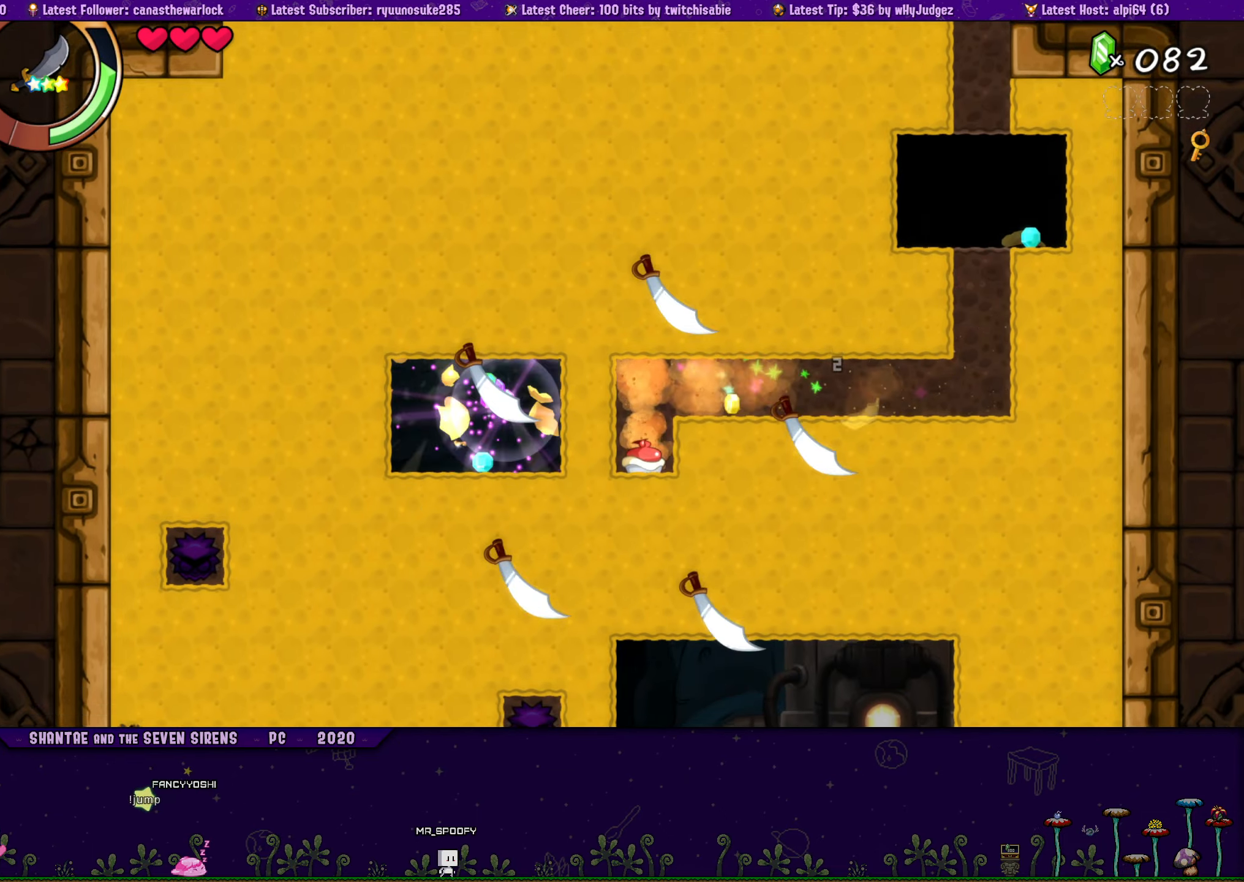
{"buttons": ["DPAD_DOWN", "DPAD_RIGHT"], "button_events": [[500, "DPAD_RIGHT", "down"]]}
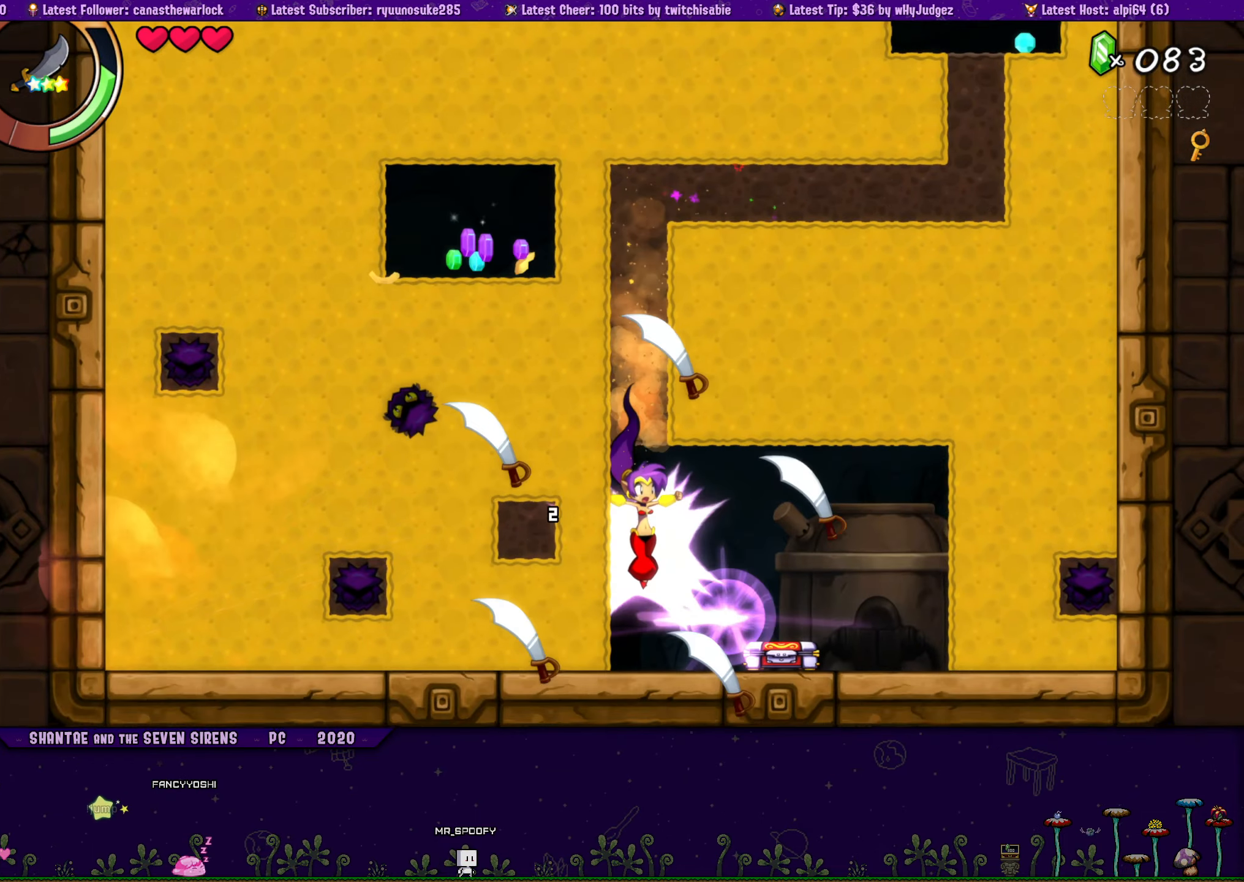
{"buttons": ["DPAD_RIGHT"], "button_events": [[17, "DPAD_DOWN", "up"]]}
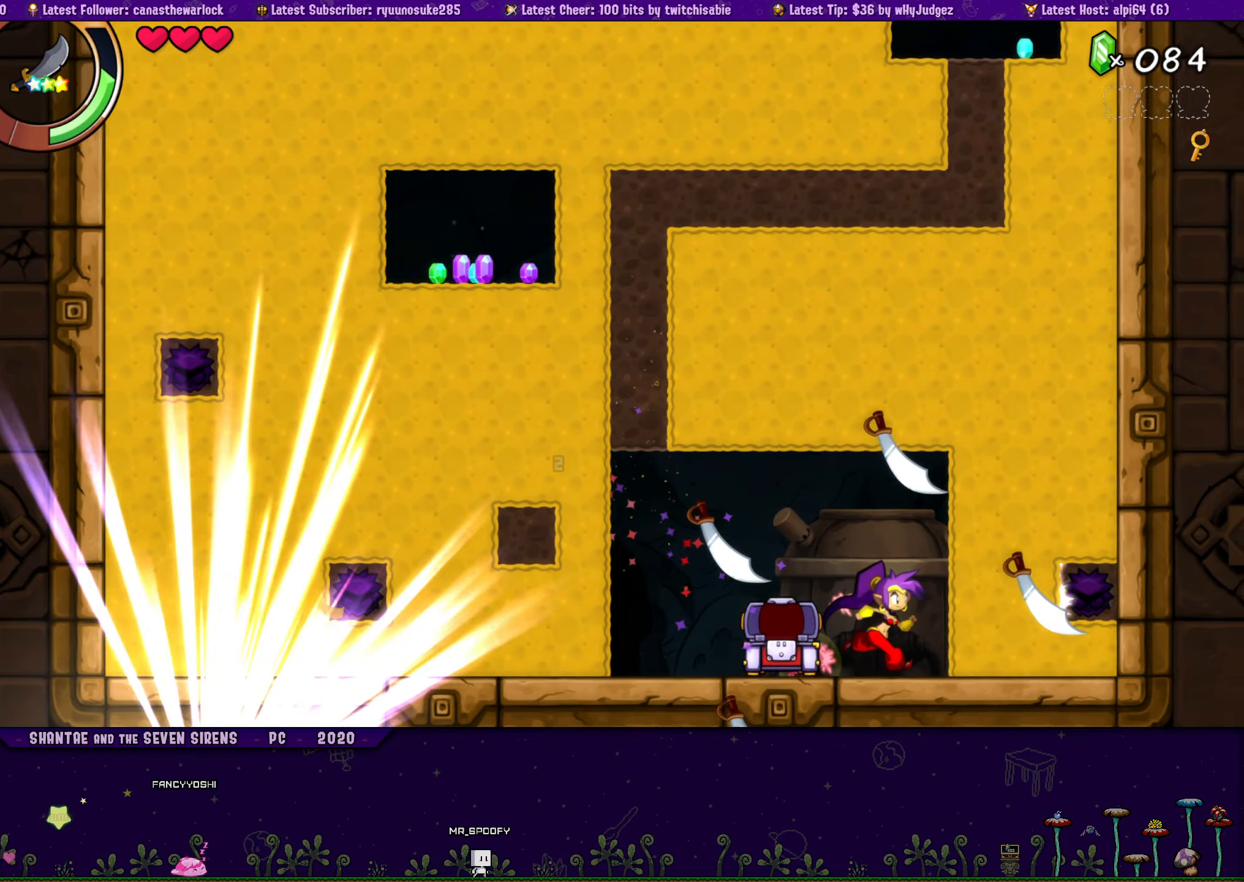
{"buttons": ["TRIANGLE"], "button_events": [[34, "DPAD_RIGHT", "up"], [67, "DPAD_LEFT", "down"], [100, "CIRCLE", "down"], [150, "DPAD_LEFT", "up"], [167, "CIRCLE", "up"], [234, "TRIANGLE", "down"]]}
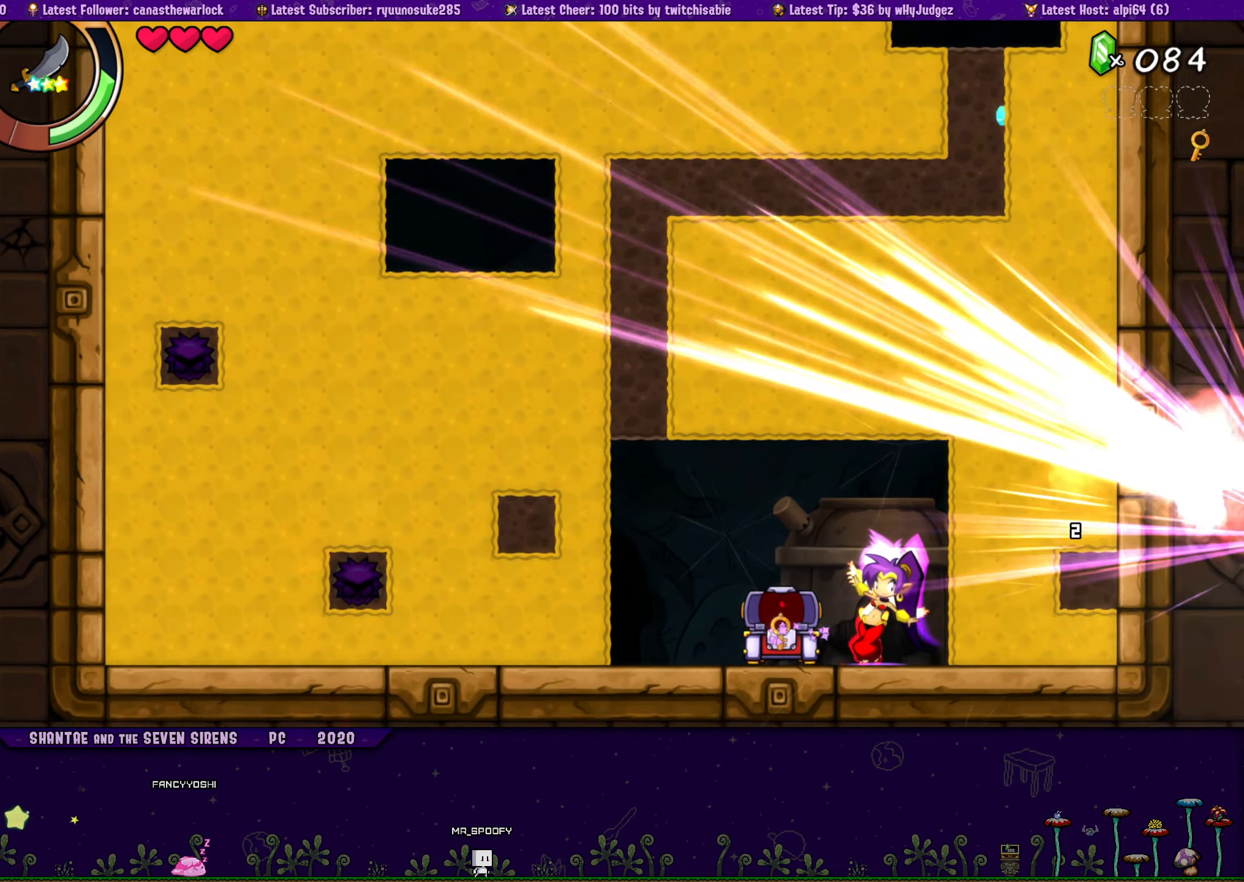
{"buttons": ["TRIANGLE"], "button_events": []}
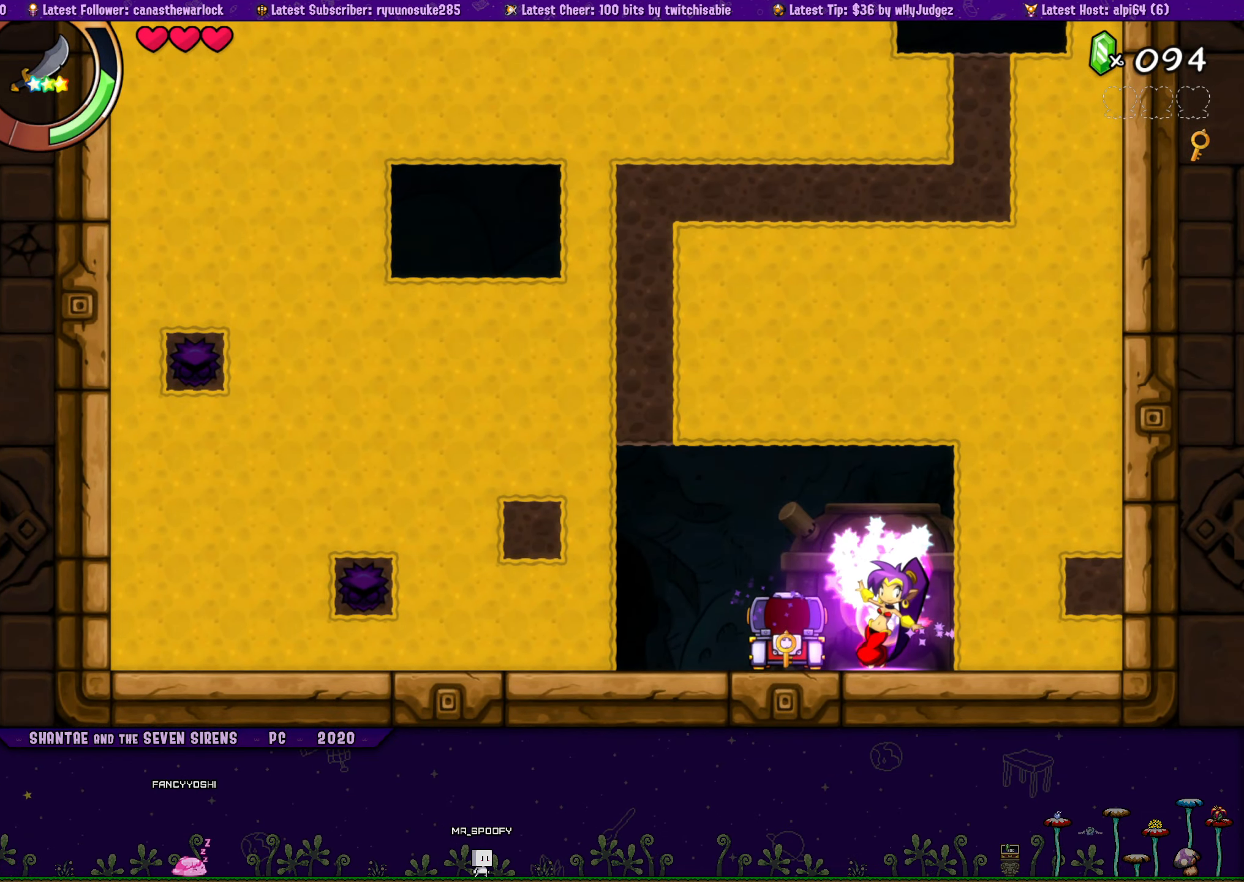
{"buttons": [], "button_events": [[167, "TRIANGLE", "up"], [250, "DPAD_LEFT", "down"], [450, "DPAD_LEFT", "up"]]}
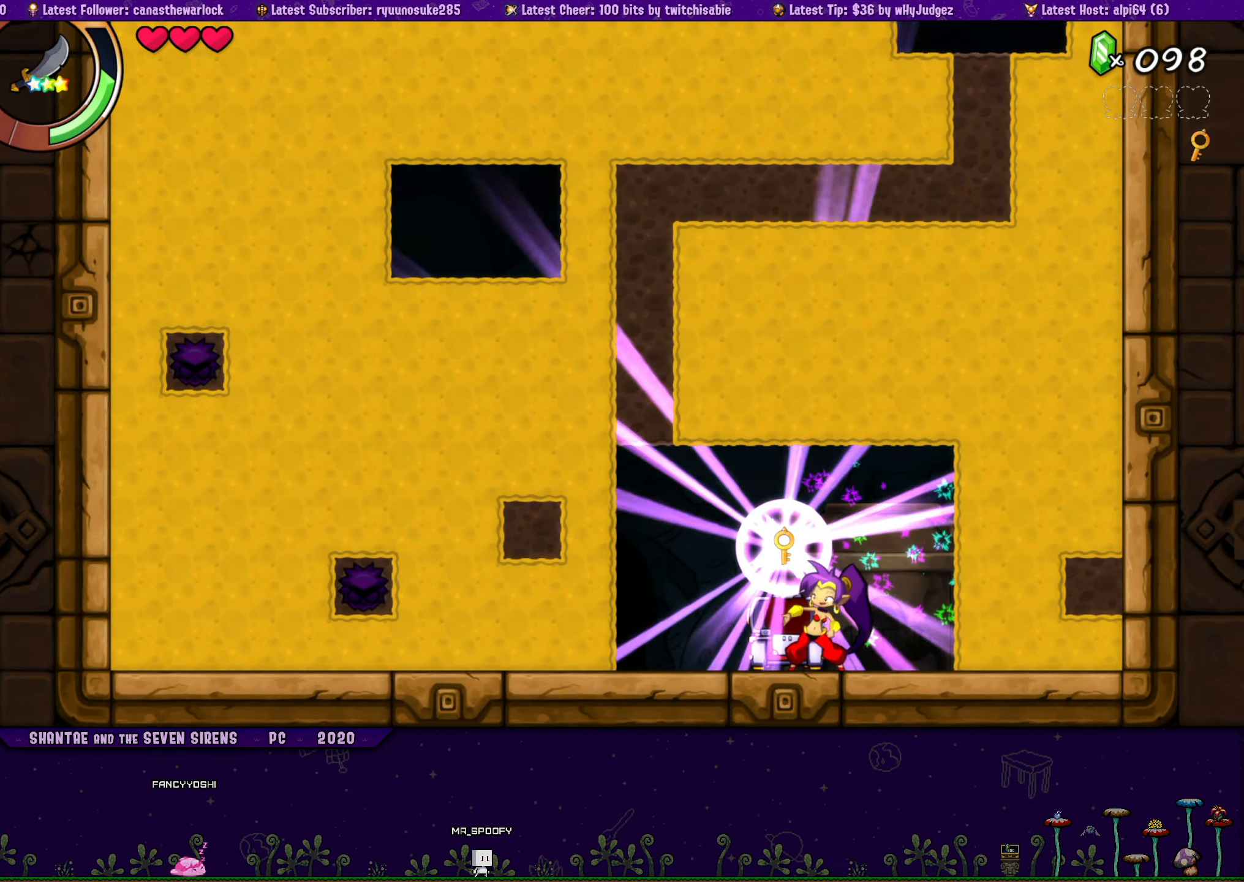
{"buttons": [], "button_events": []}
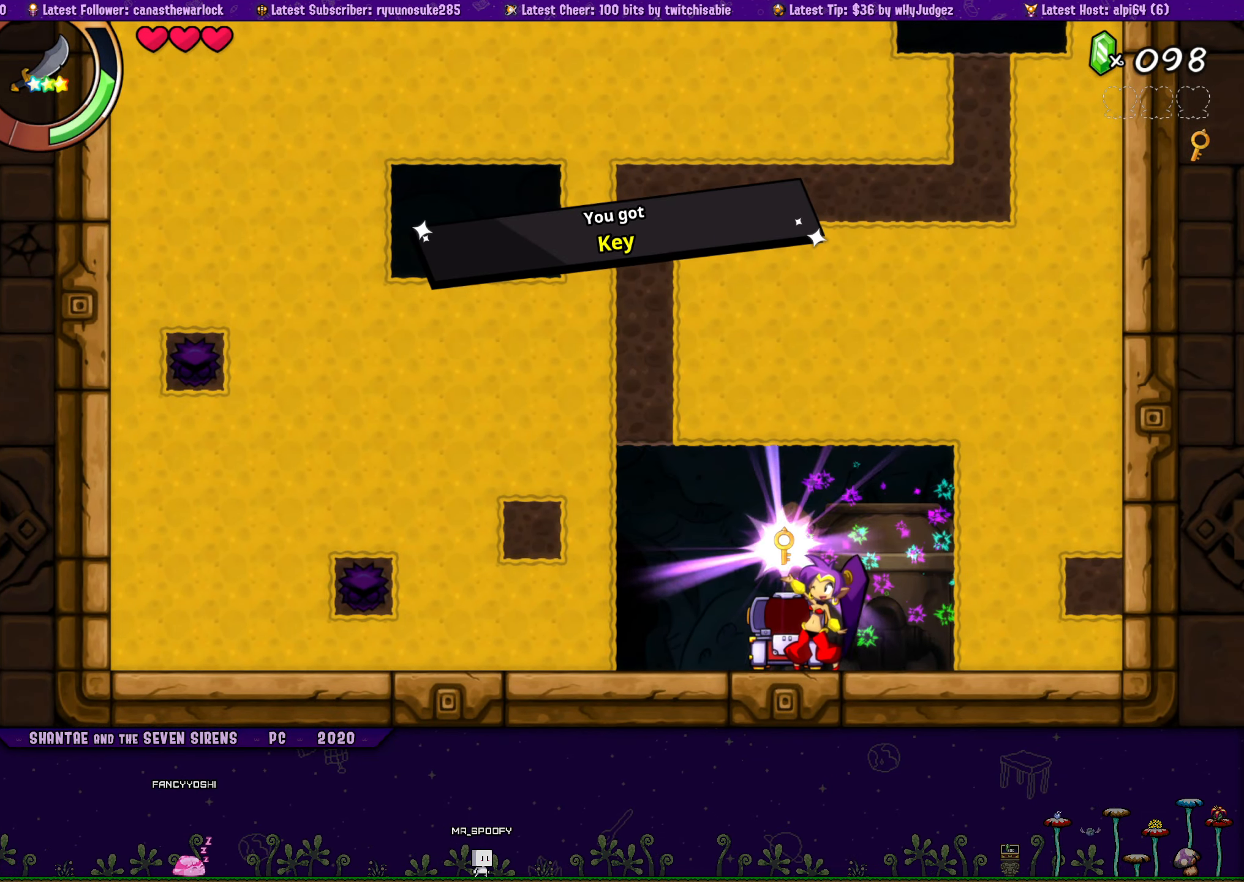
{"buttons": [], "button_events": []}
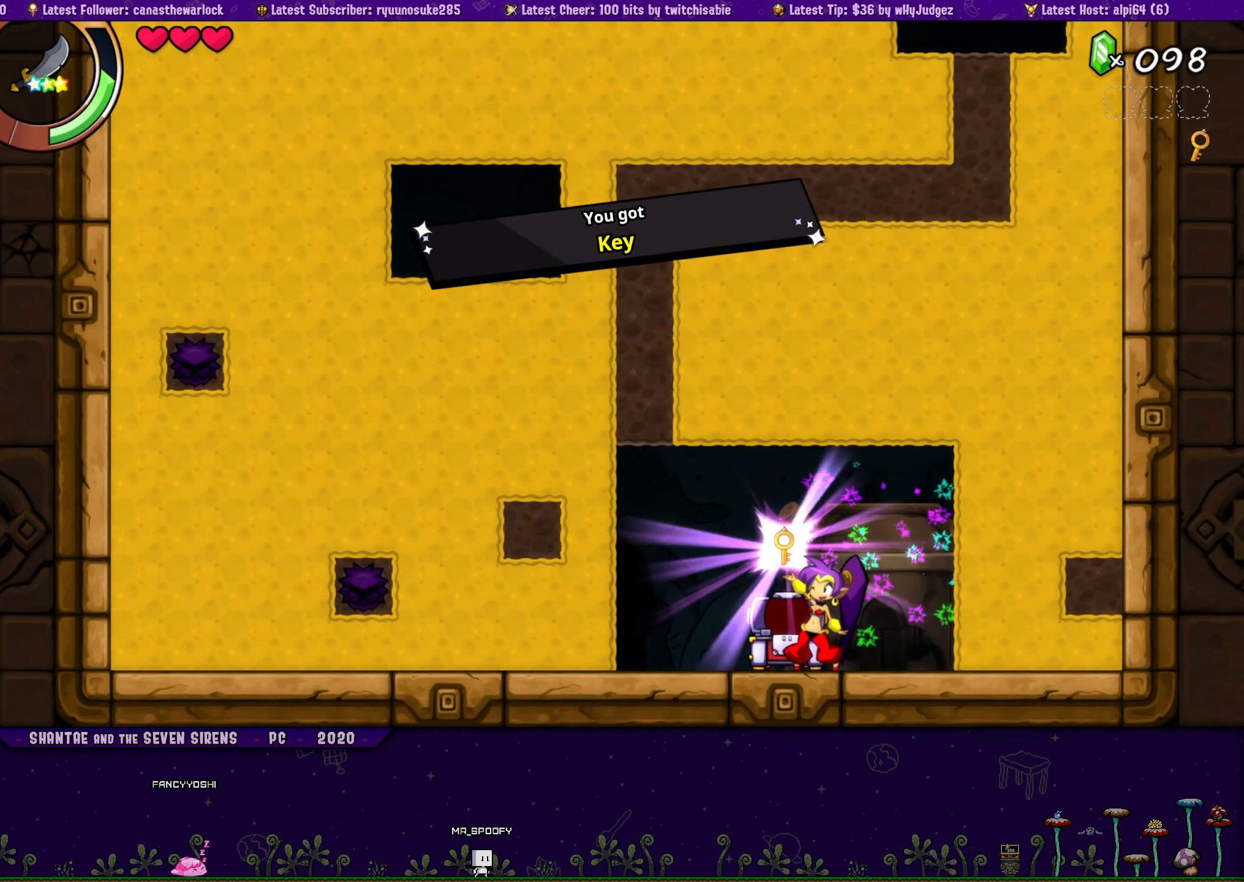
{"buttons": [], "button_events": []}
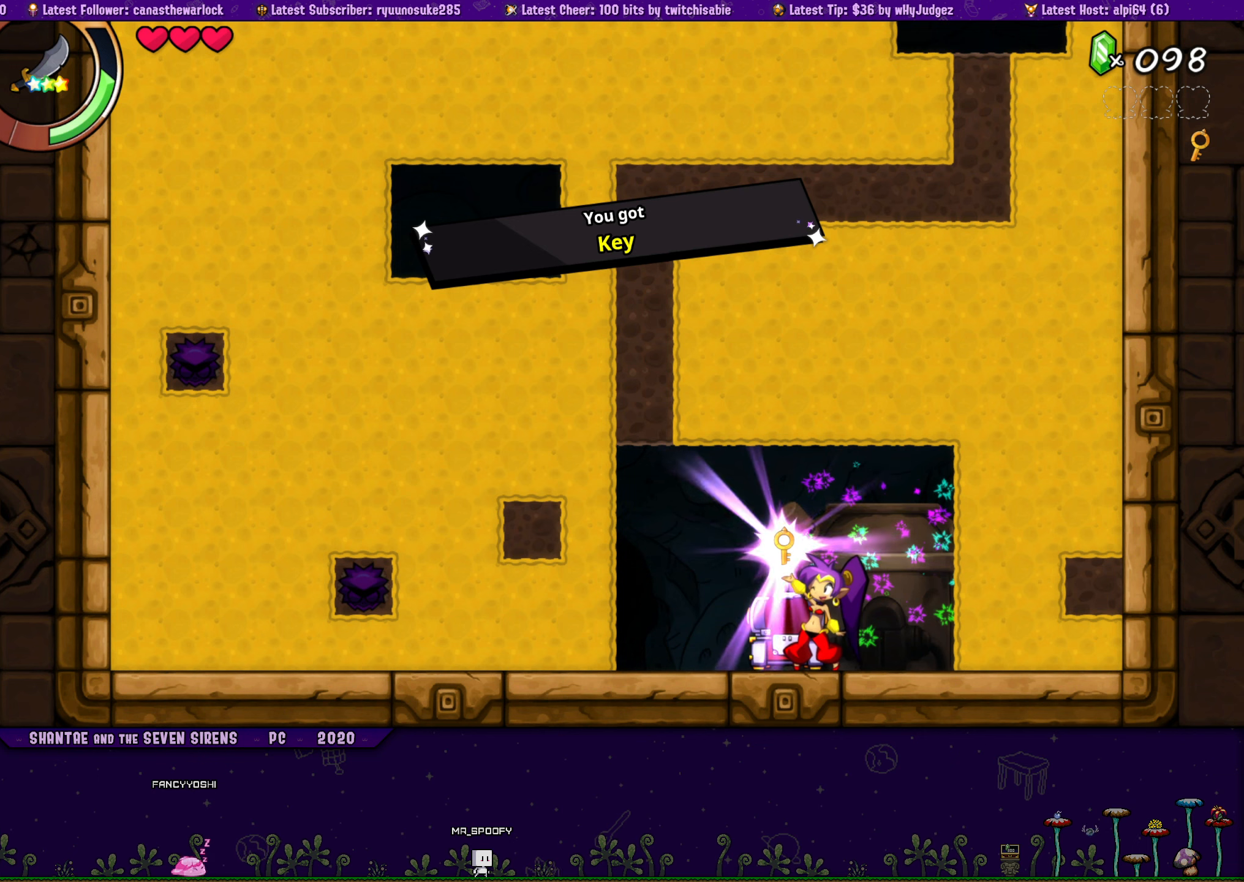
{"buttons": [], "button_events": []}
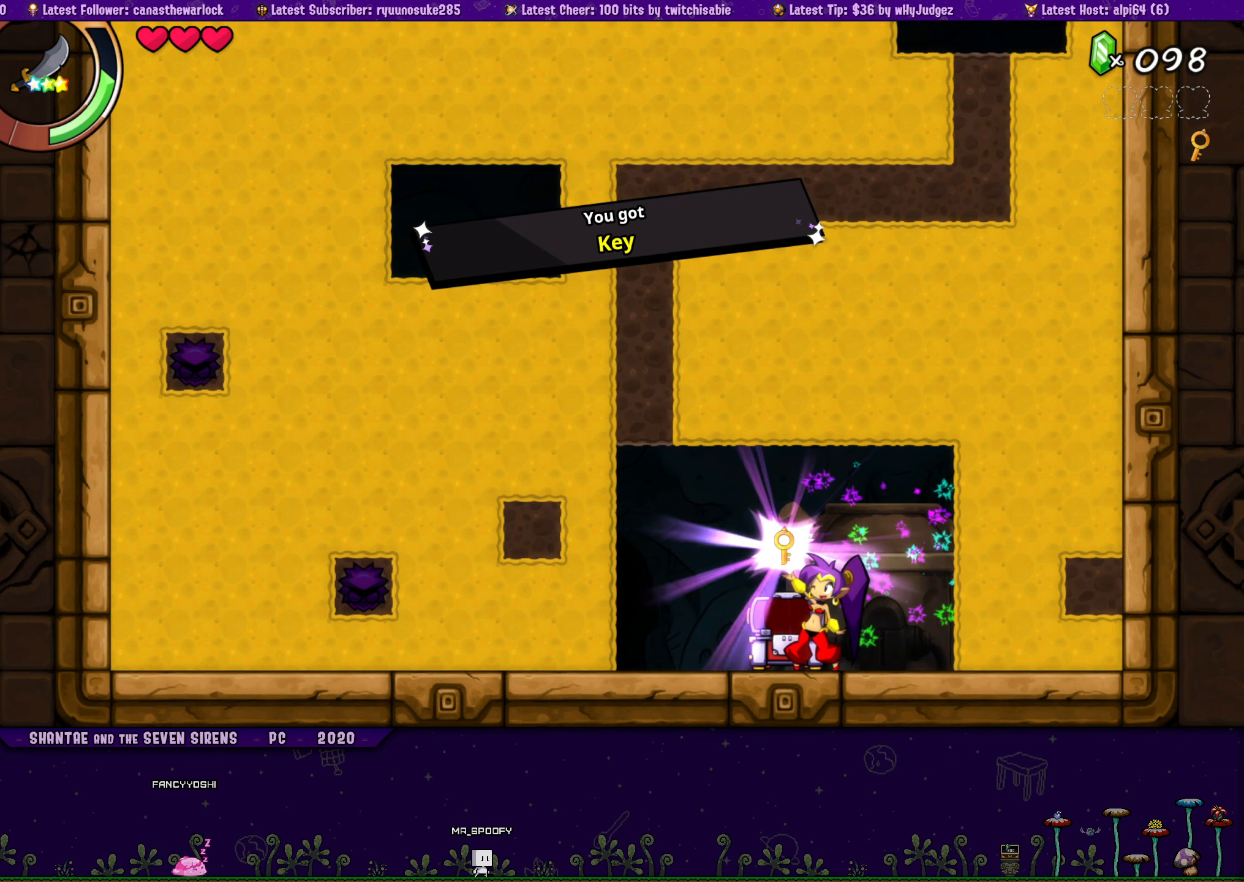
{"buttons": ["DPAD_RIGHT"], "button_events": [[316, "DPAD_RIGHT", "down"]]}
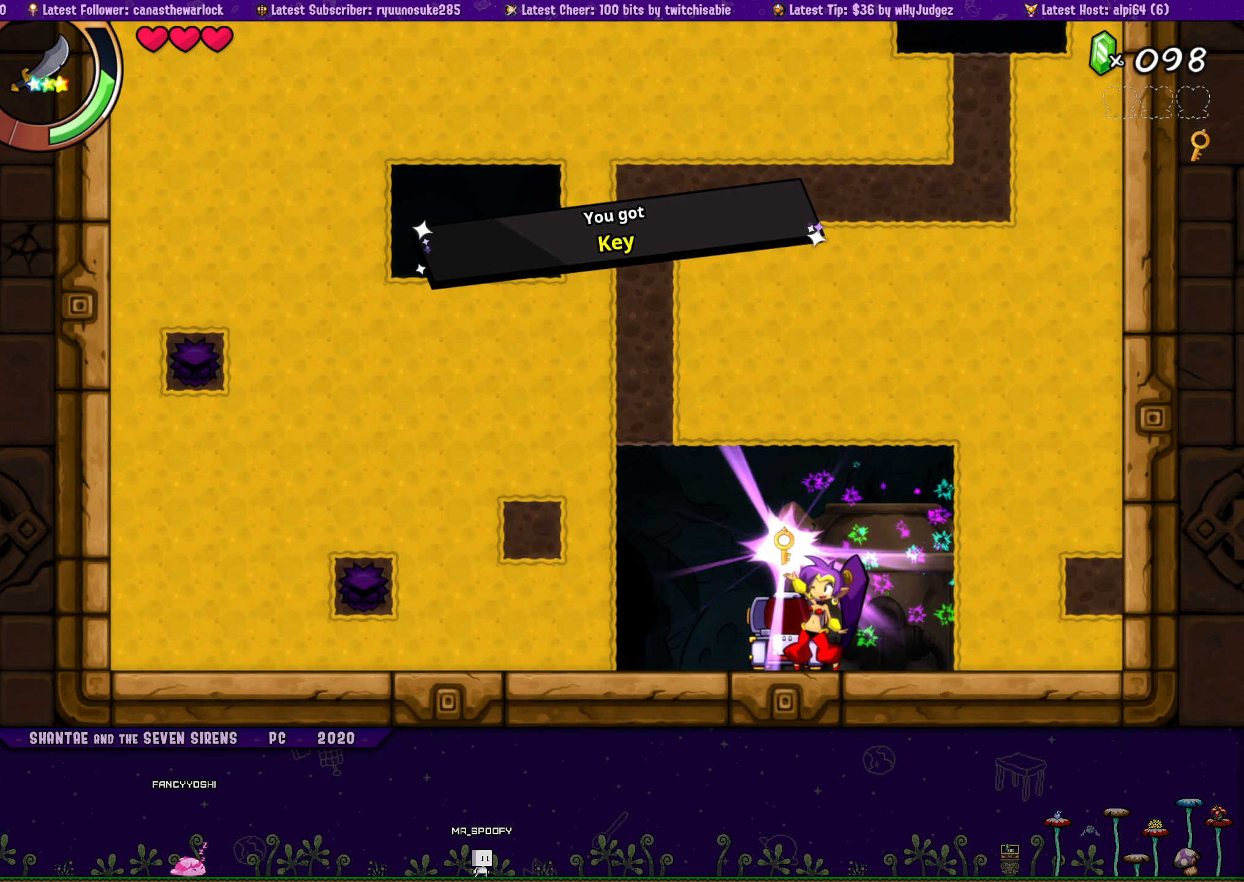
{"buttons": ["DPAD_RIGHT"], "button_events": [[66, "DPAD_RIGHT", "up"], [216, "DPAD_RIGHT", "down"], [383, "DPAD_RIGHT", "up"], [500, "DPAD_RIGHT", "down"]]}
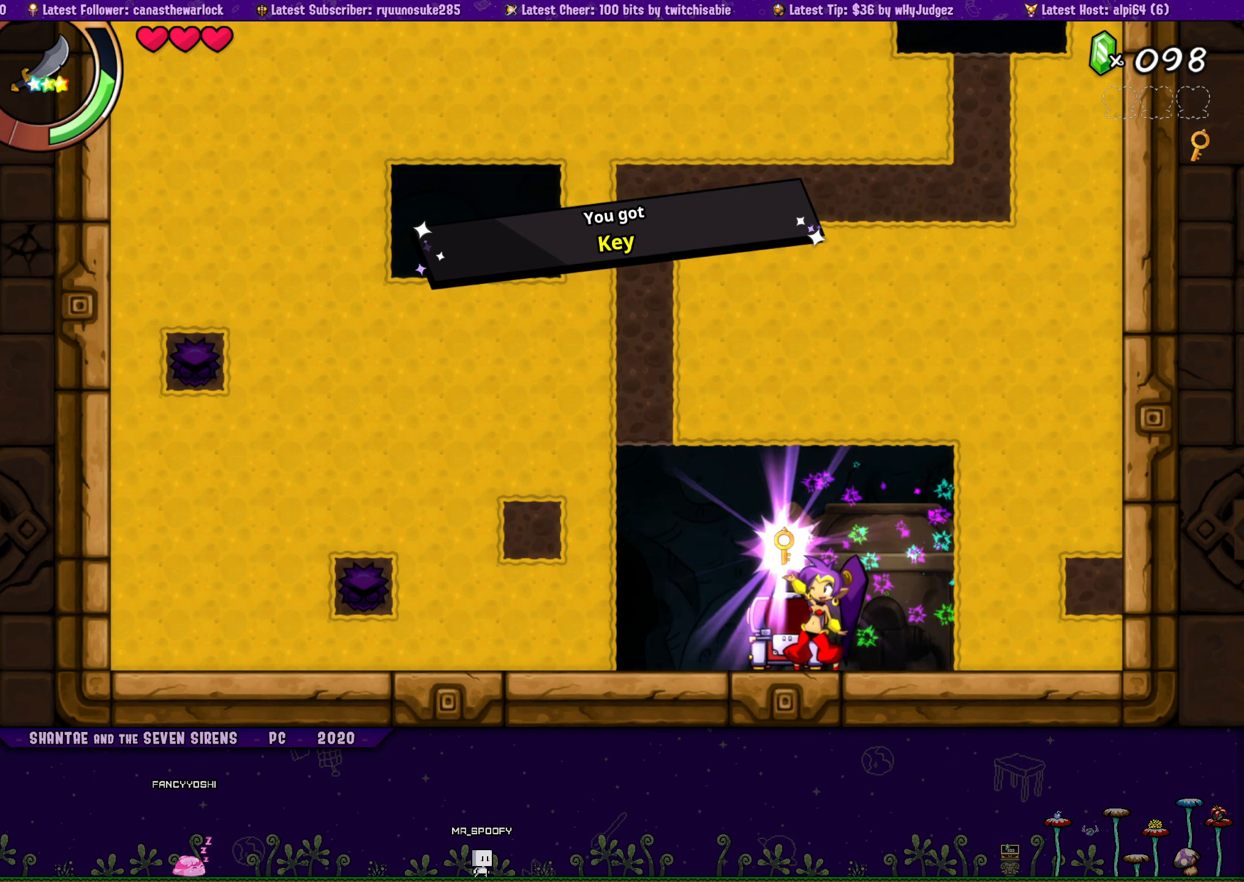
{"buttons": ["DPAD_RIGHT"], "button_events": []}
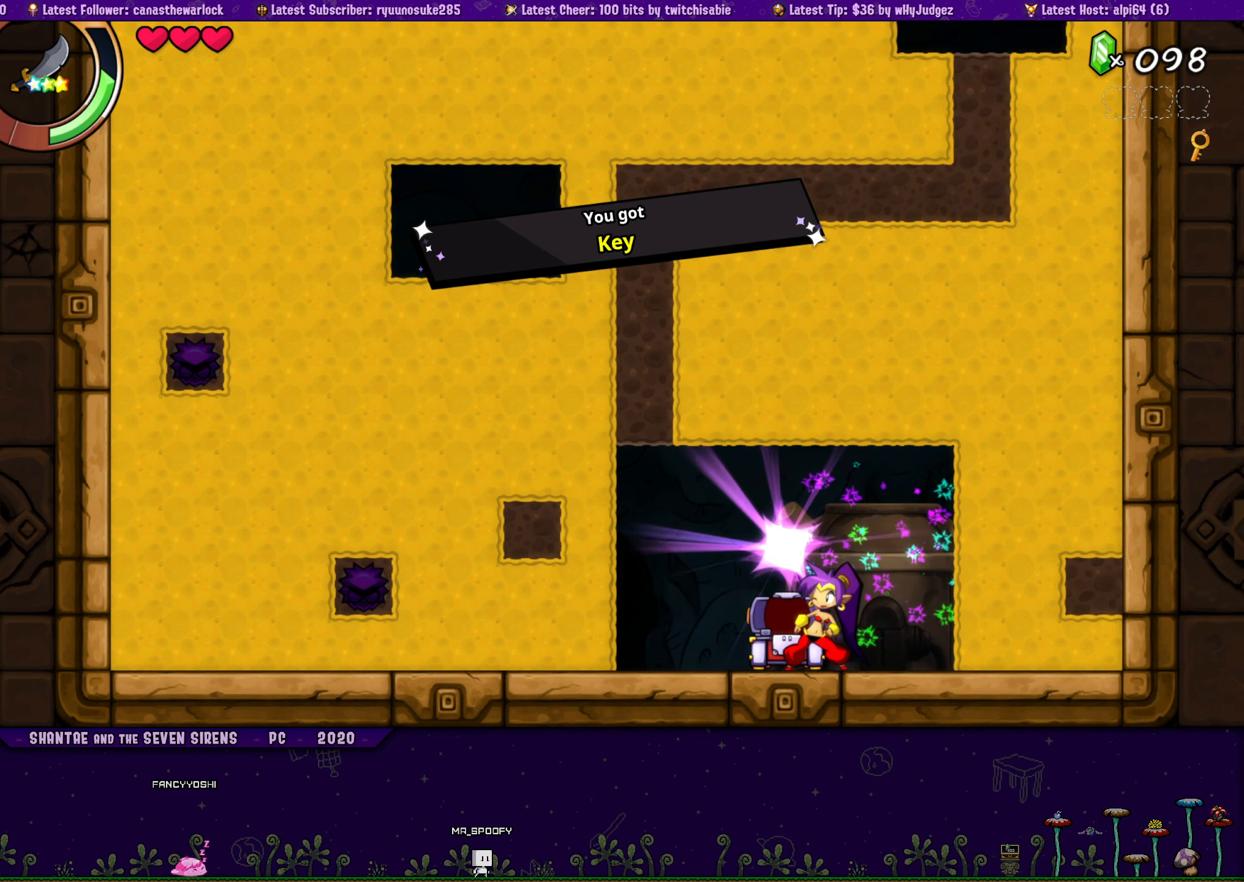
{"buttons": ["CROSS", "DPAD_UP", "DPAD_RIGHT"], "button_events": [[383, "DPAD_UP", "down"], [416, "CROSS", "down"]]}
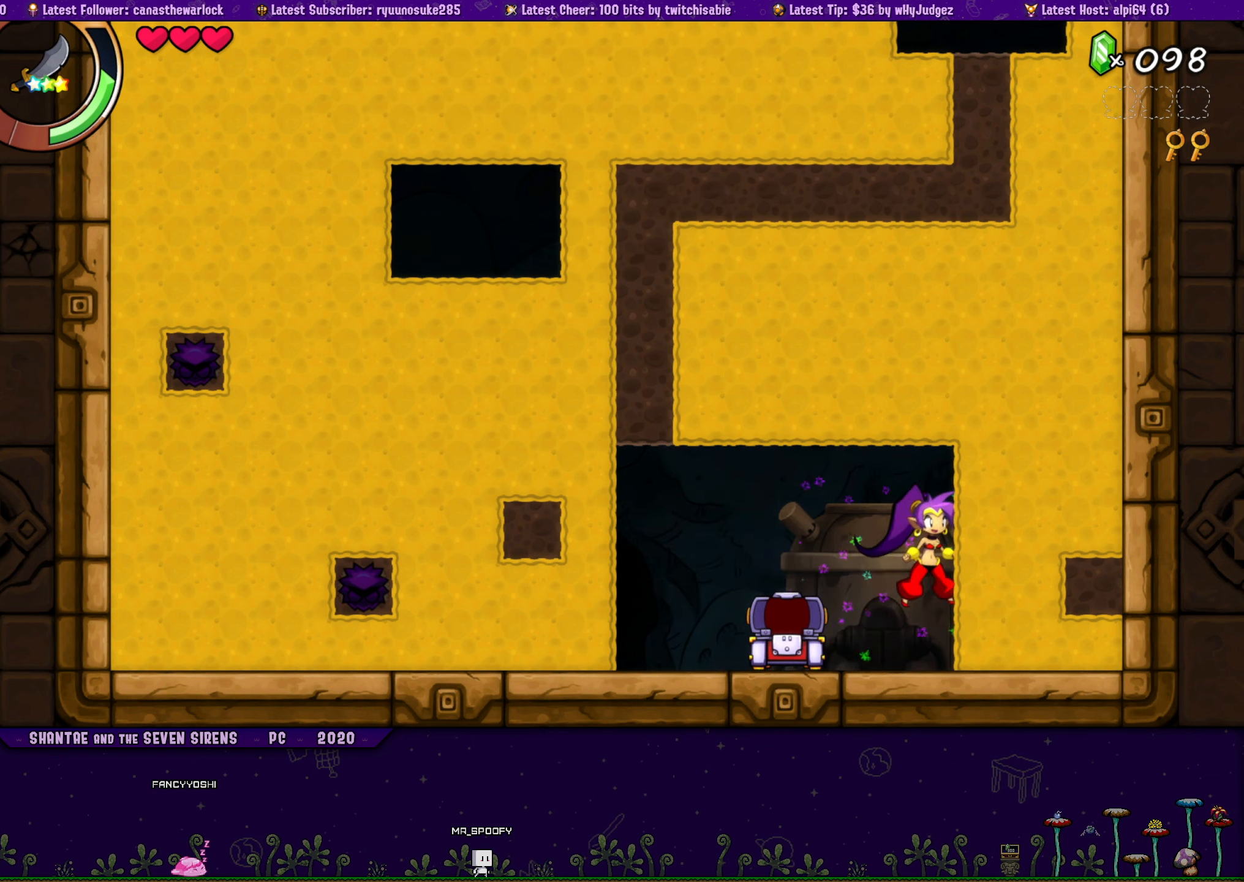
{"buttons": ["DPAD_UP"], "button_events": [[150, "DPAD_RIGHT", "up"], [250, "CROSS", "up"]]}
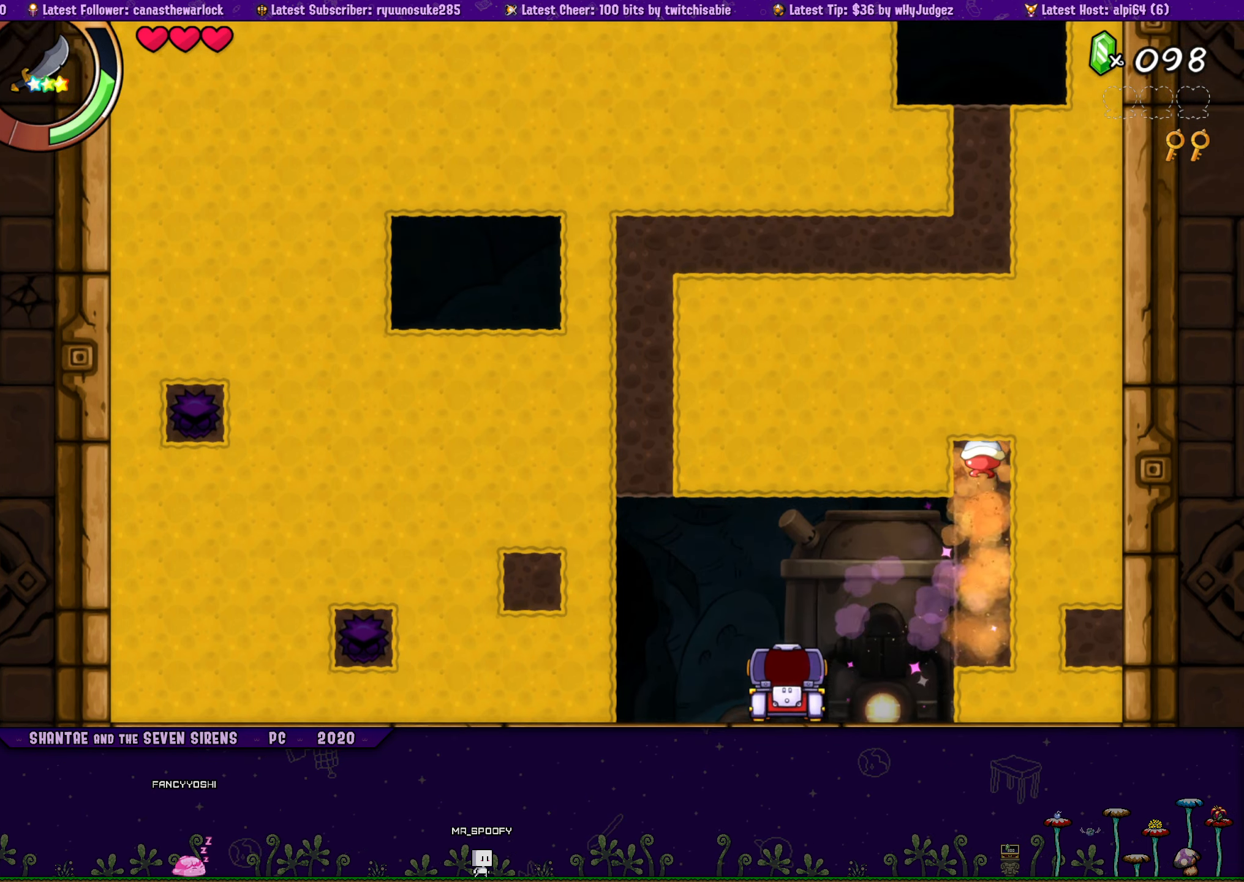
{"buttons": ["DPAD_UP"], "button_events": []}
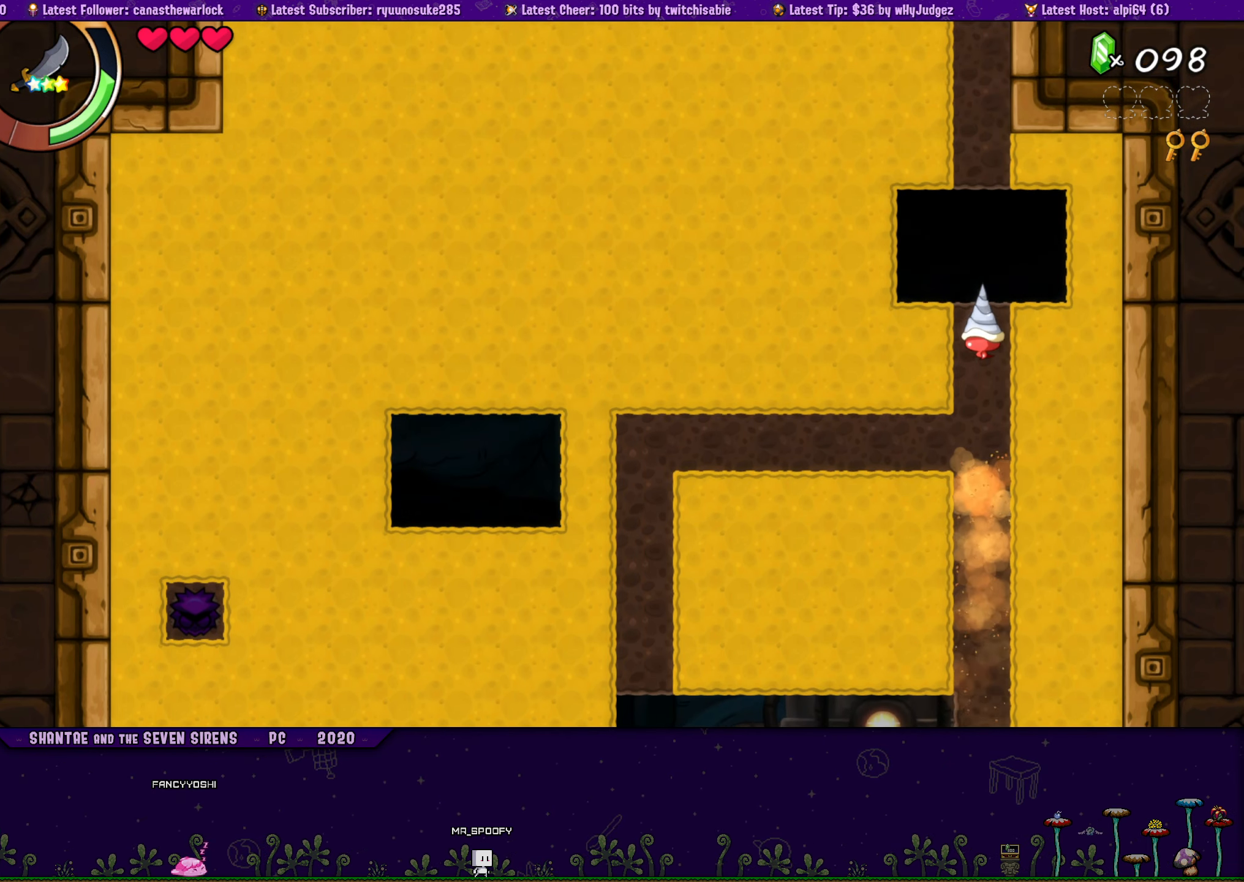
{"buttons": ["CROSS", "DPAD_UP"], "button_events": [[416, "CROSS", "down"]]}
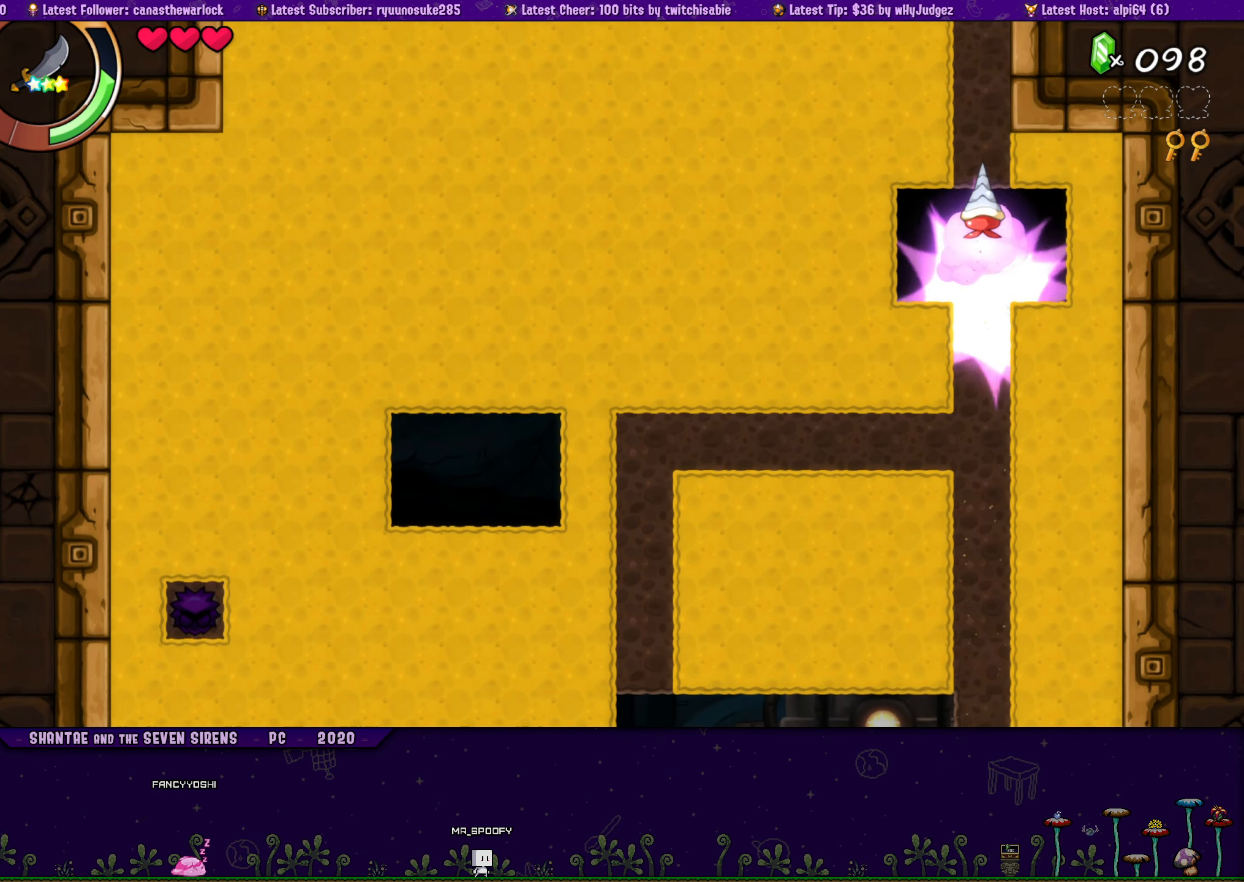
{"buttons": ["DPAD_UP"], "button_events": [[383, "CROSS", "up"]]}
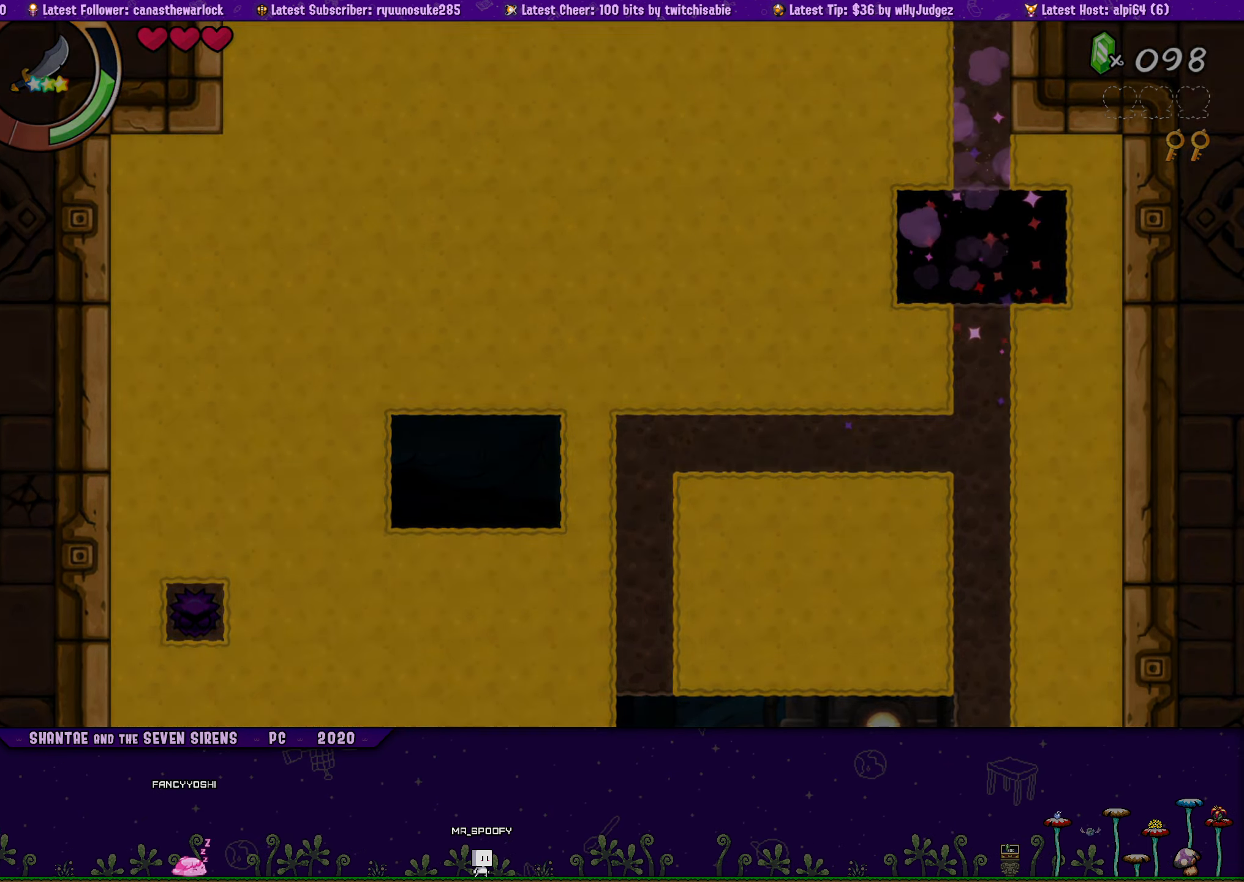
{"buttons": ["DPAD_UP"], "button_events": []}
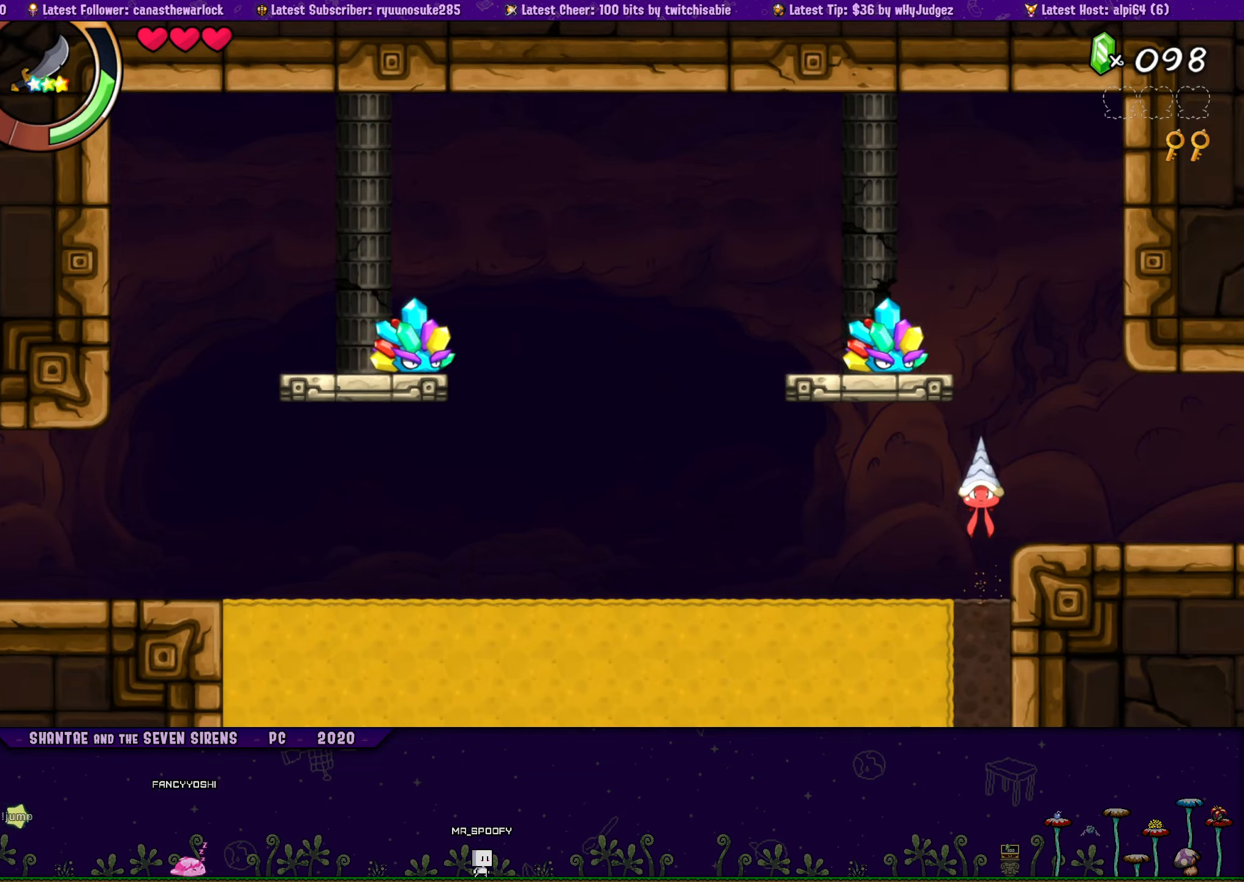
{"buttons": ["R1", "DPAD_RIGHT"], "button_events": [[17, "DPAD_RIGHT", "down"], [33, "DPAD_UP", "up"], [33, "R1", "down"], [350, "DPAD_RIGHT", "up"], [417, "DPAD_RIGHT", "down"]]}
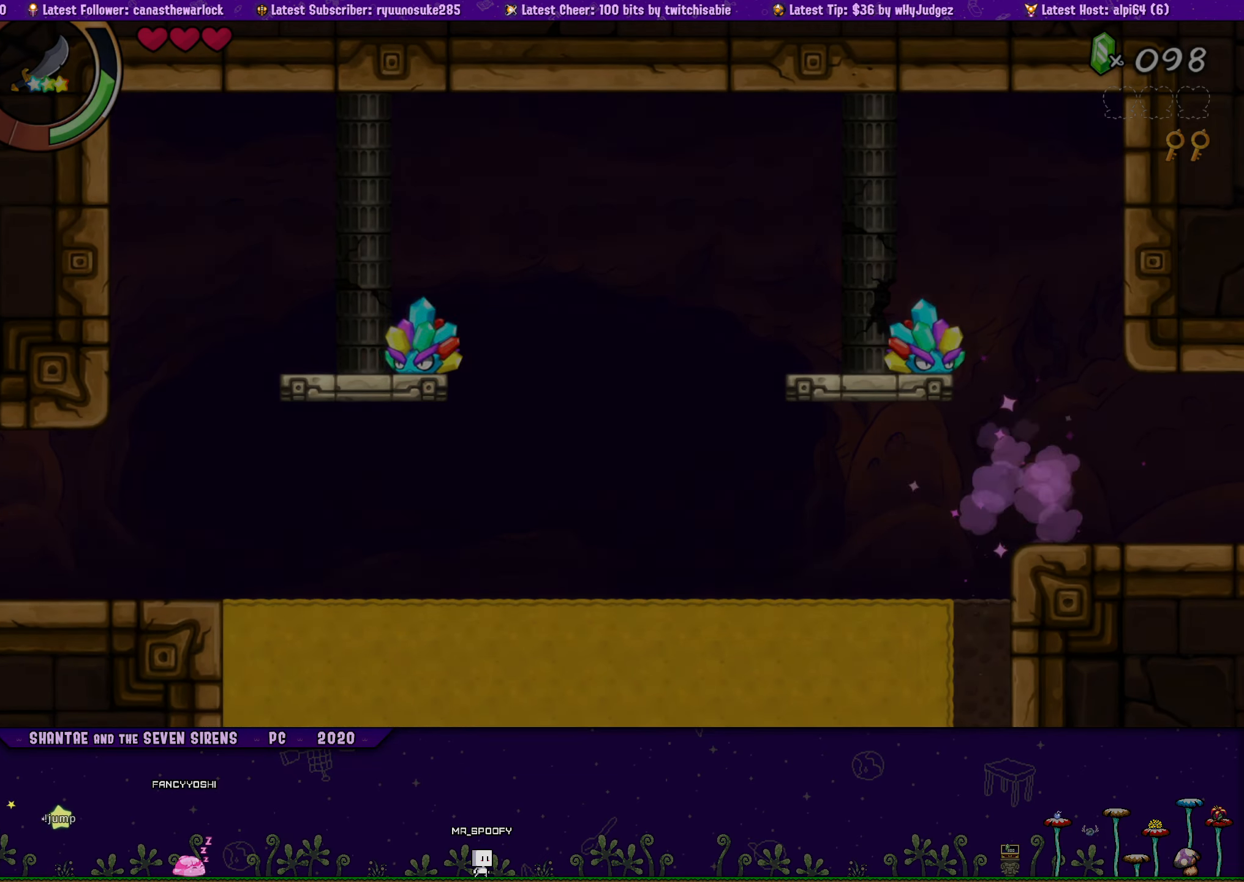
{"buttons": [], "button_events": [[33, "R1", "up"], [500, "DPAD_RIGHT", "up"]]}
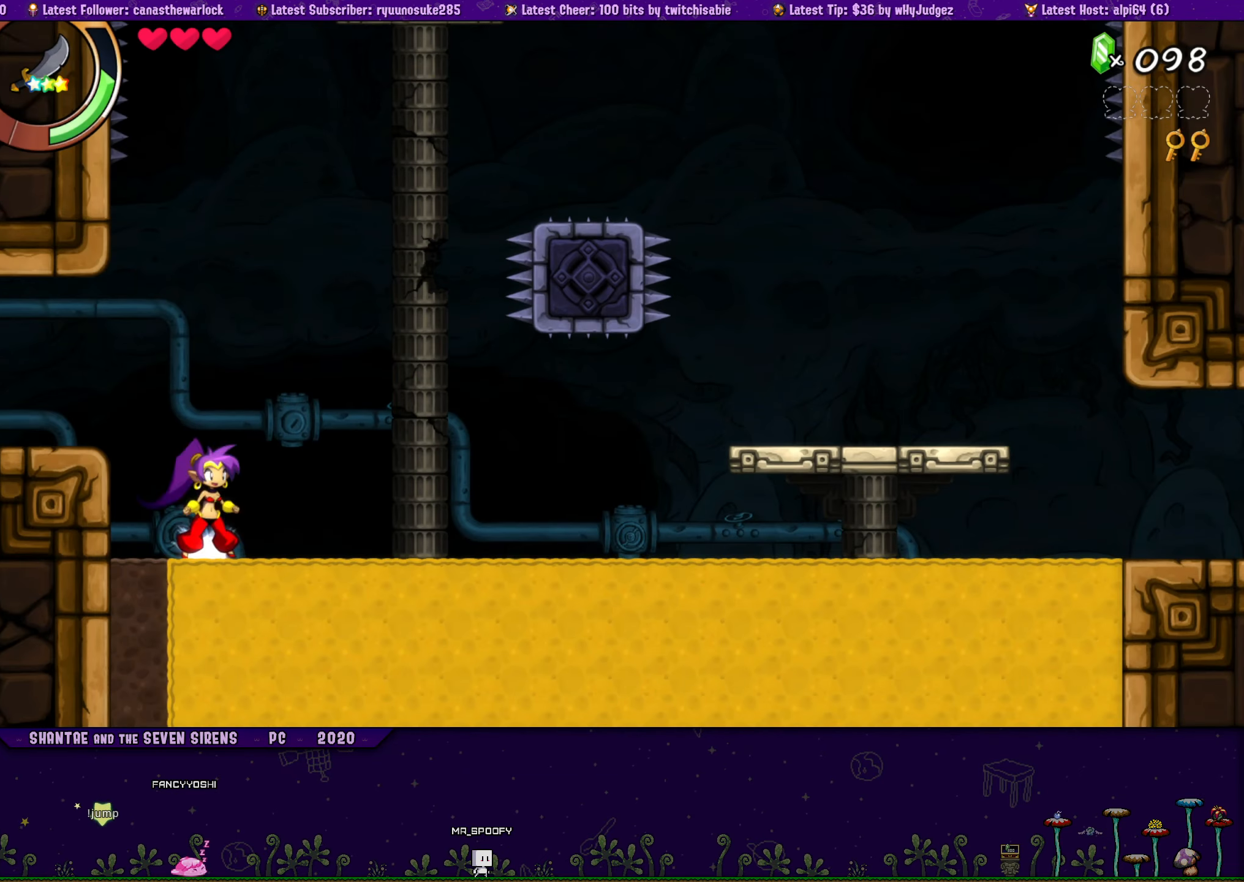
{"buttons": ["DPAD_DOWN"], "button_events": [[17, "DPAD_LEFT", "down"], [200, "DPAD_DOWN", "down"], [217, "DPAD_LEFT", "up"]]}
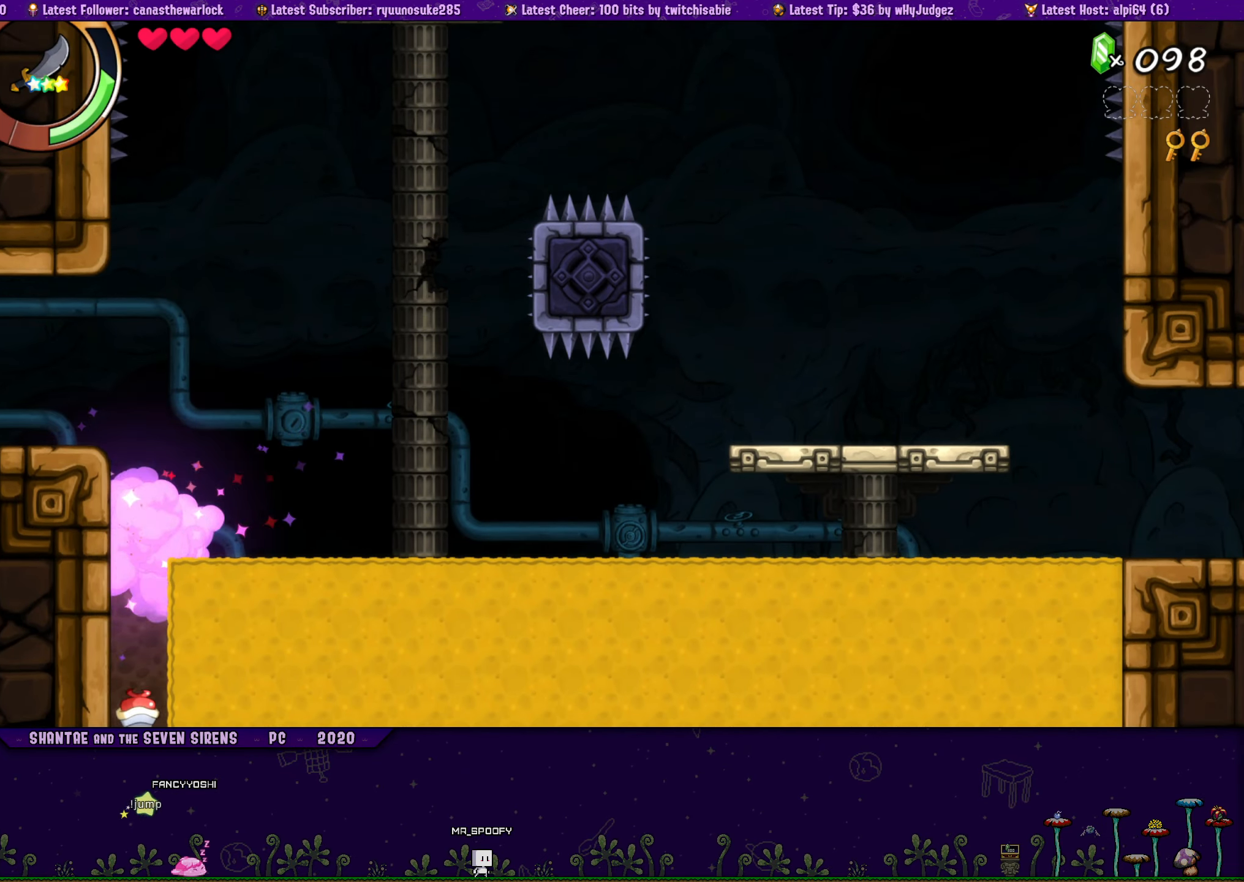
{"buttons": ["DPAD_DOWN"], "button_events": []}
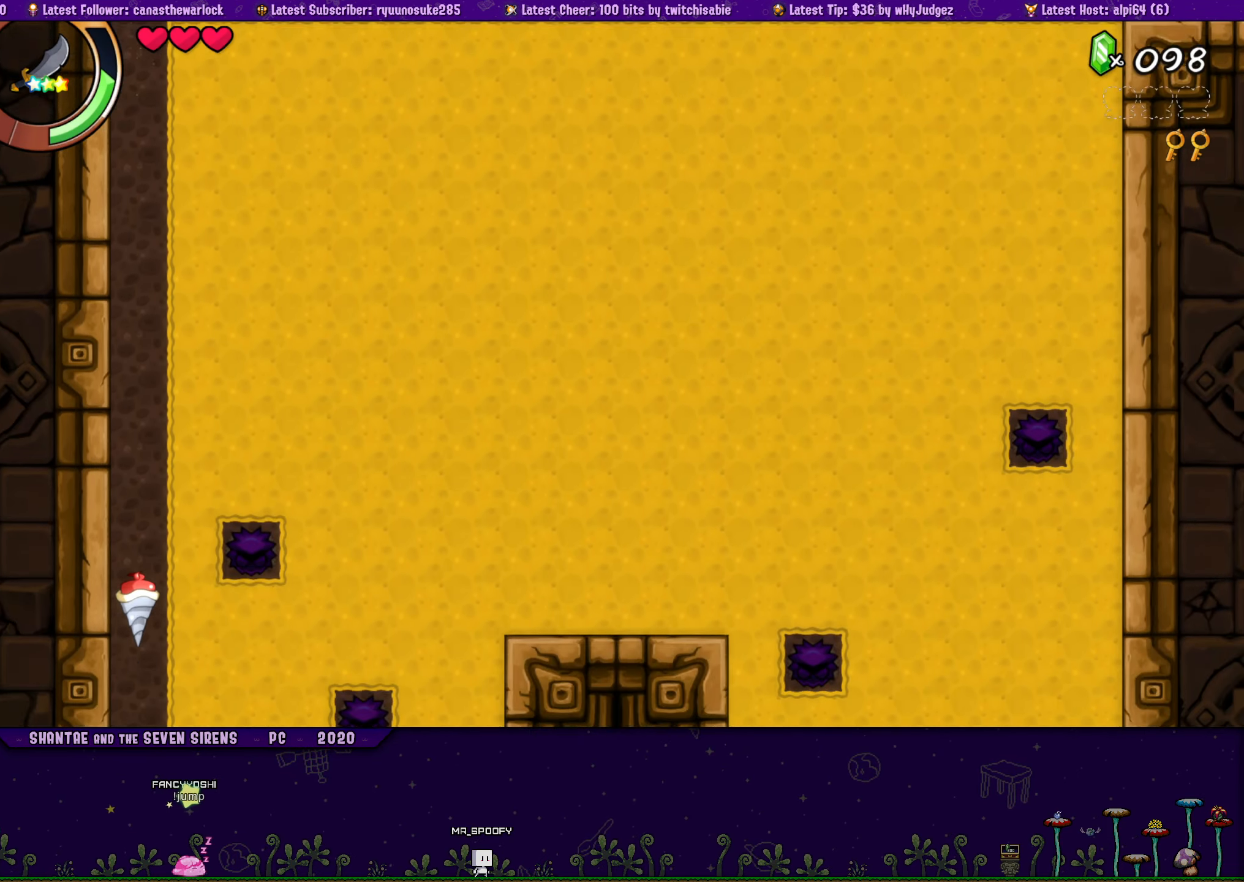
{"buttons": ["DPAD_DOWN"], "button_events": []}
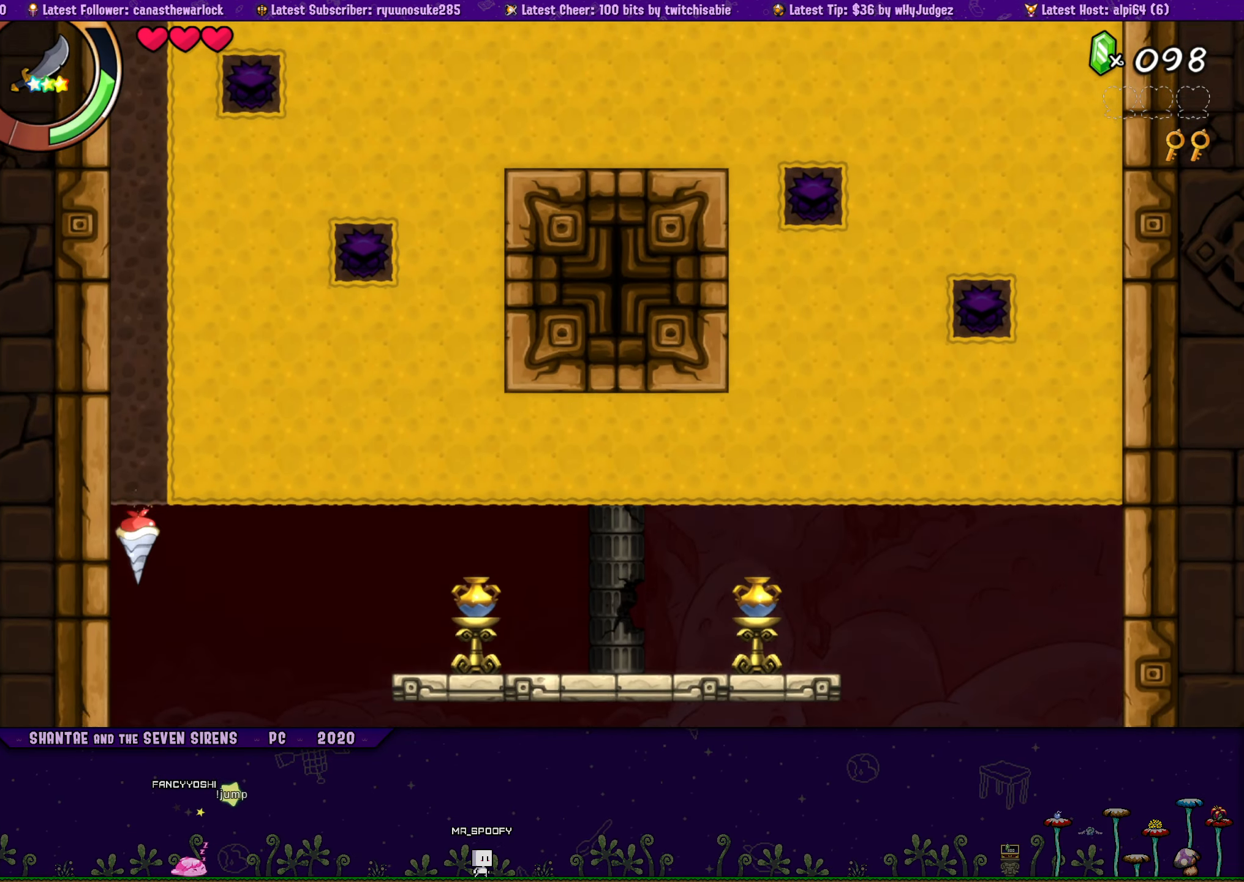
{"buttons": ["CIRCLE", "DPAD_RIGHT"], "button_events": [[33, "DPAD_RIGHT", "down"], [50, "DPAD_DOWN", "up"], [83, "R1", "down"], [400, "R1", "up"], [483, "CIRCLE", "down"]]}
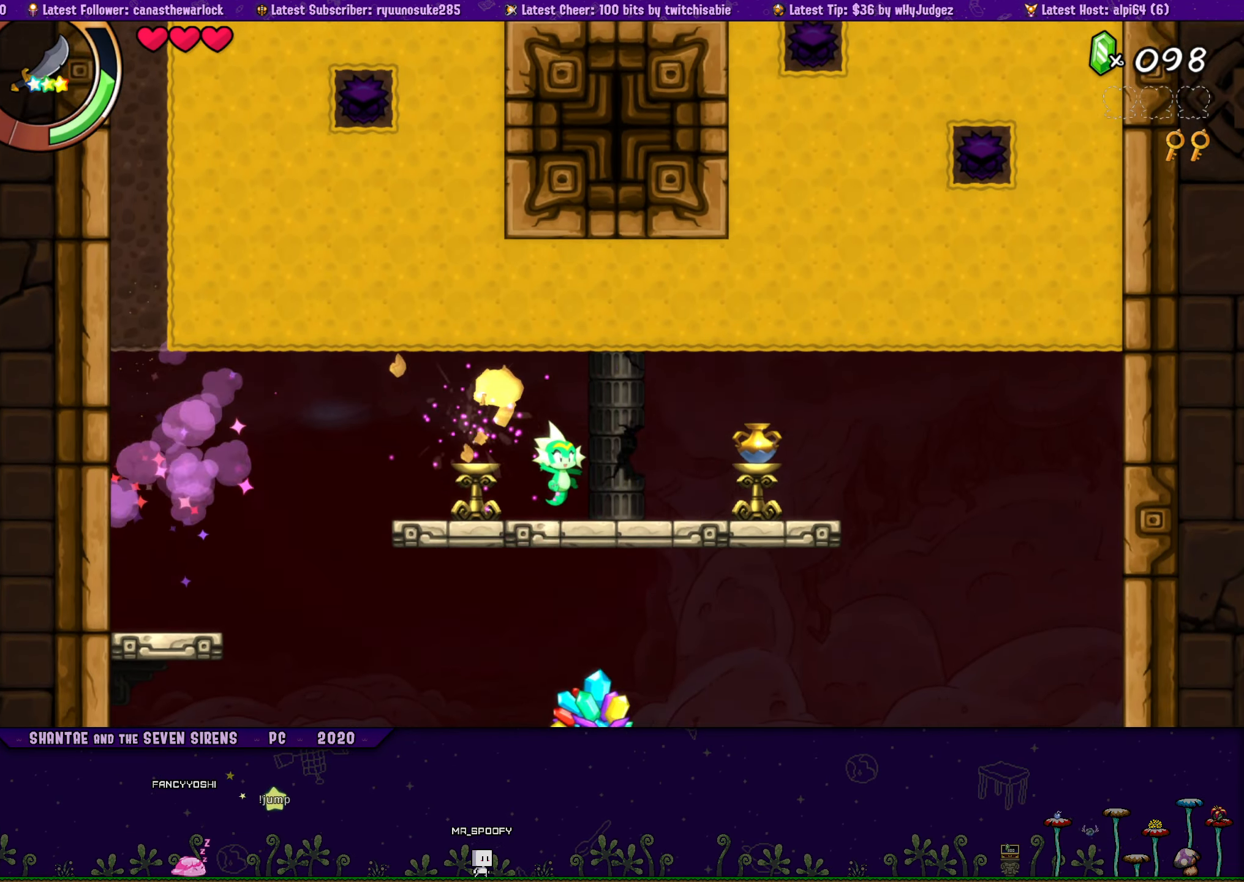
{"buttons": ["DPAD_RIGHT"], "button_events": [[83, "CIRCLE", "up"], [183, "R1", "down"], [333, "R1", "up"]]}